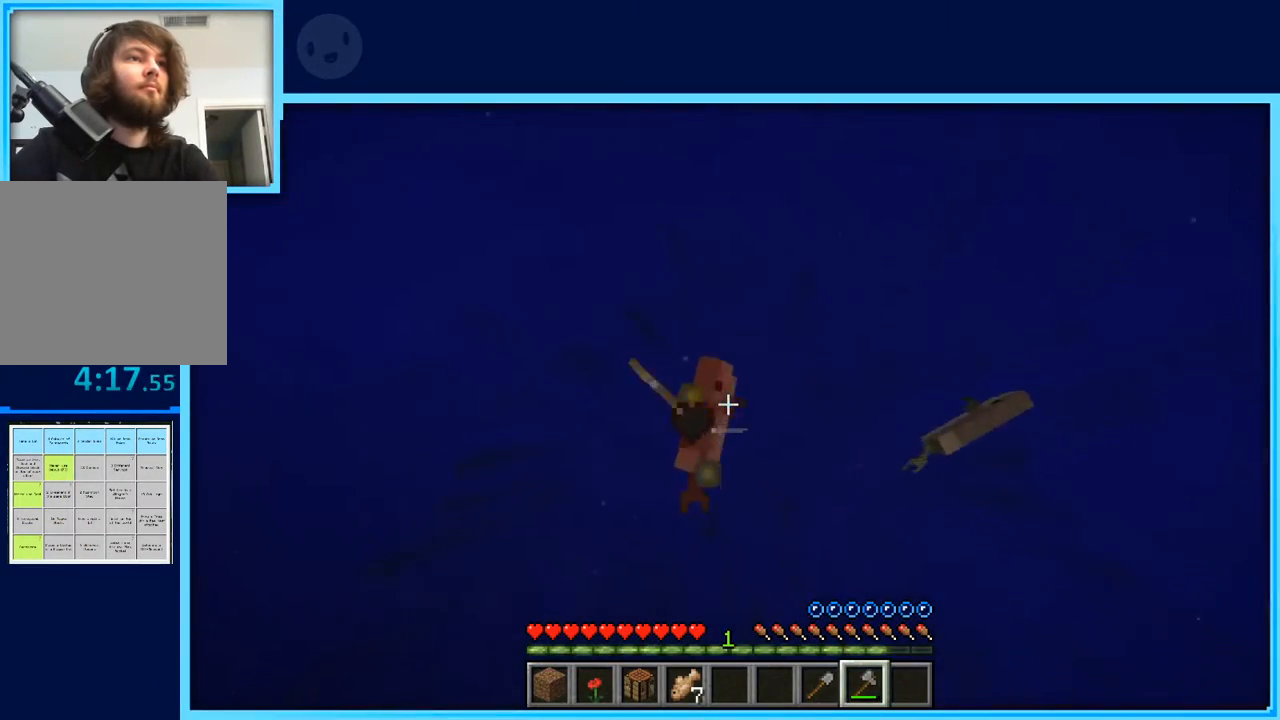
Gameplay with keyboard and mouse; each line is a JSON object with the keys held at the frame after it. "events" lists presses ("down") and releases ("up") of "a", "d", "s", "space" and "w" between this image and that frame as [ms after this image, input, new state], when the widget could be followed in between. No other keys are recorded. Mouse buttons are not recorded. Not read: mouse_move.
{"keys": ["w"], "events": [[50, "d", "down"], [333, "d", "up"], [333, "w", "down"]]}
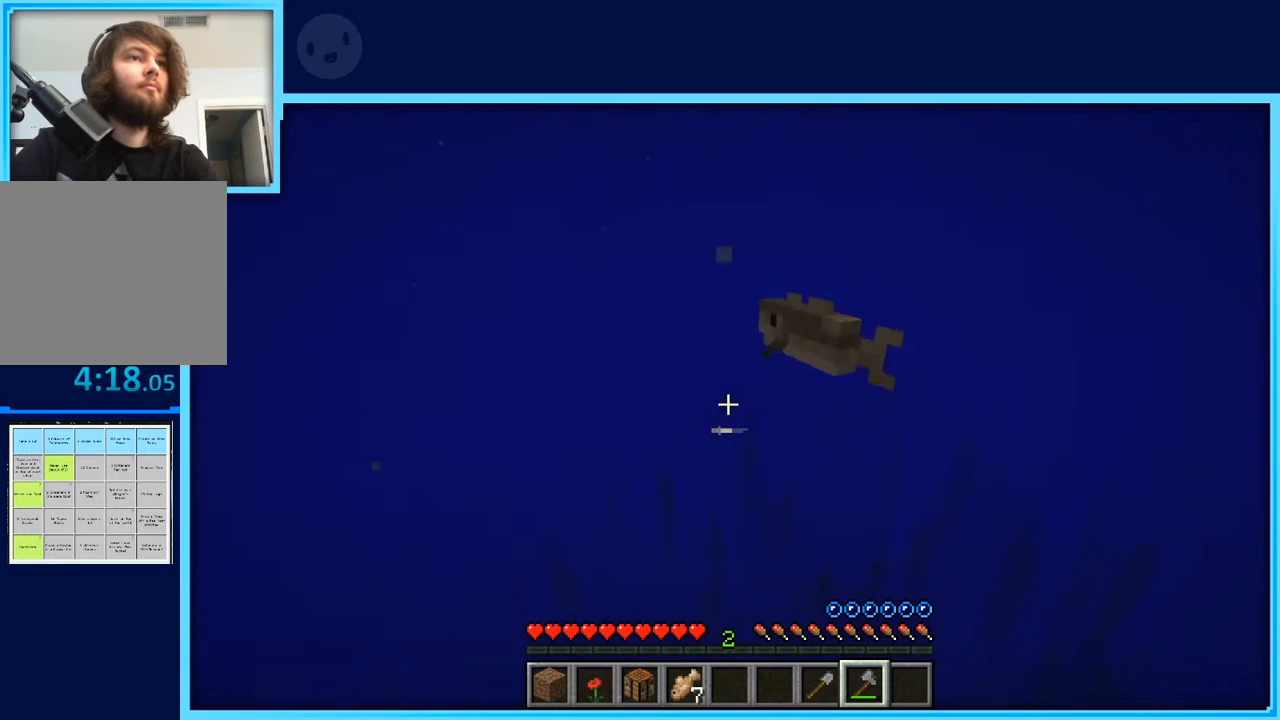
{"keys": ["w"], "events": [[17, "space", "down"], [300, "space", "up"]]}
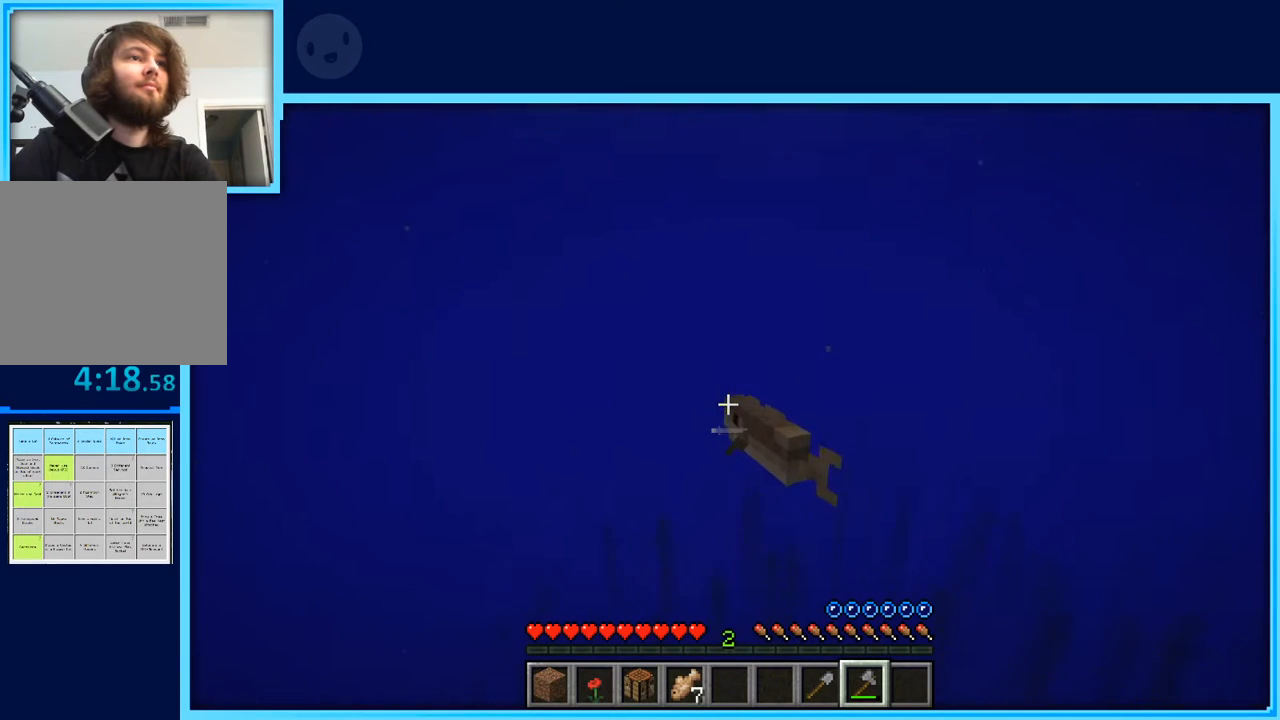
{"keys": ["w"], "events": []}
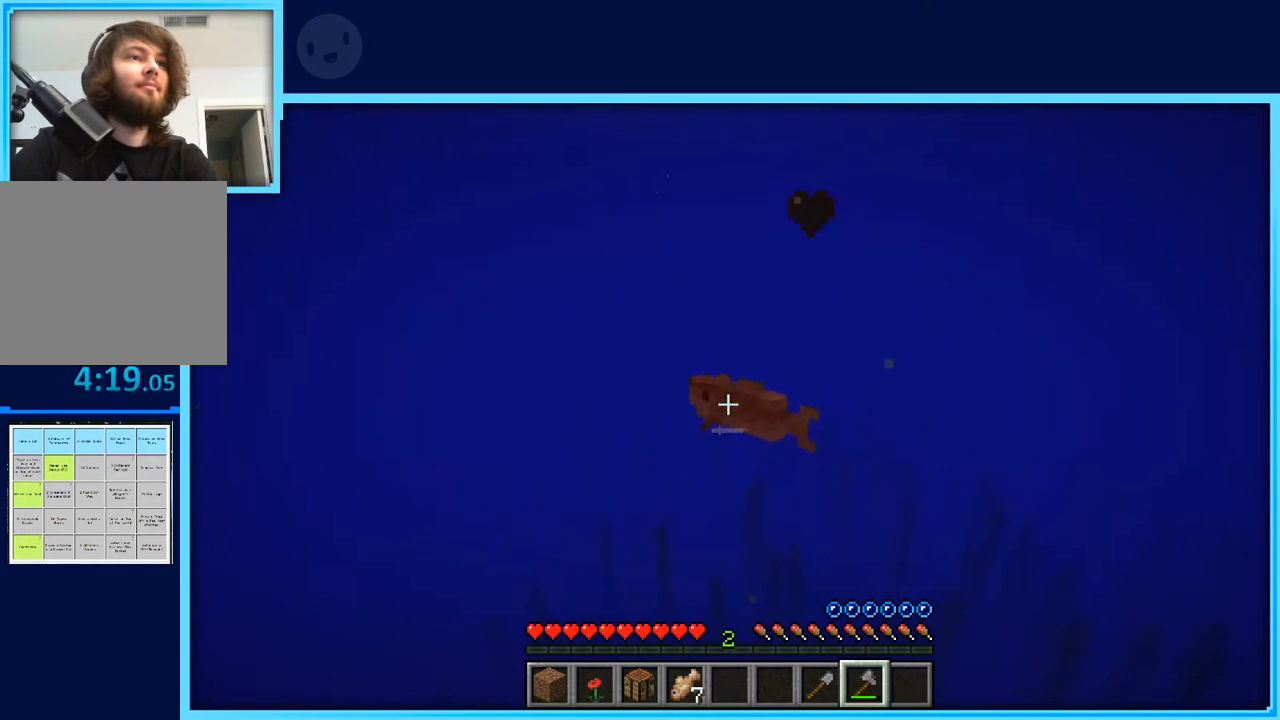
{"keys": ["w"], "events": []}
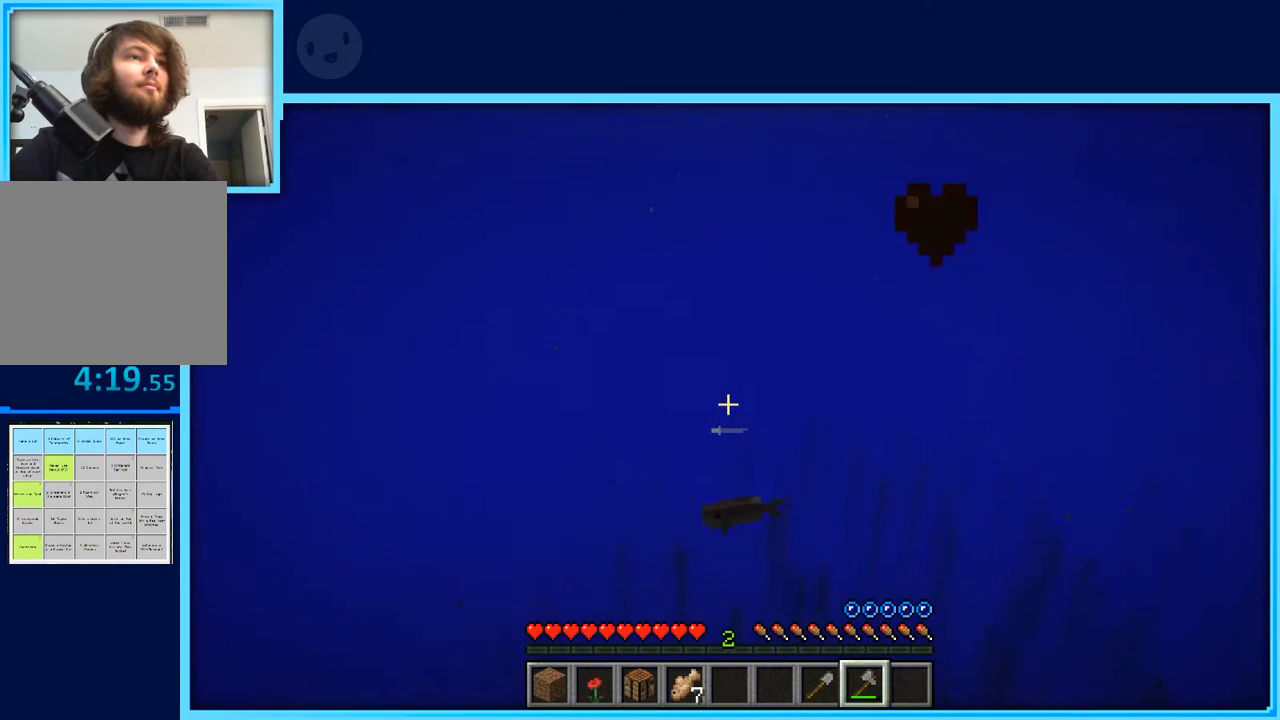
{"keys": ["w"], "events": []}
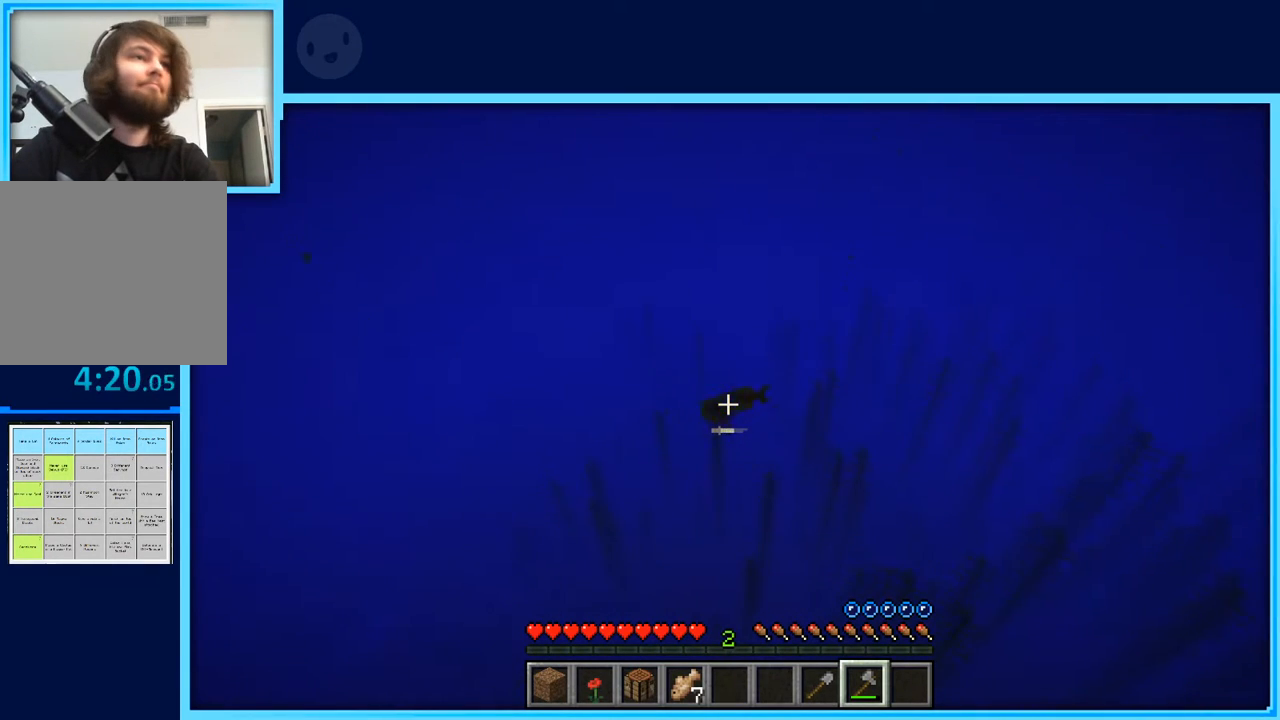
{"keys": ["w"], "events": []}
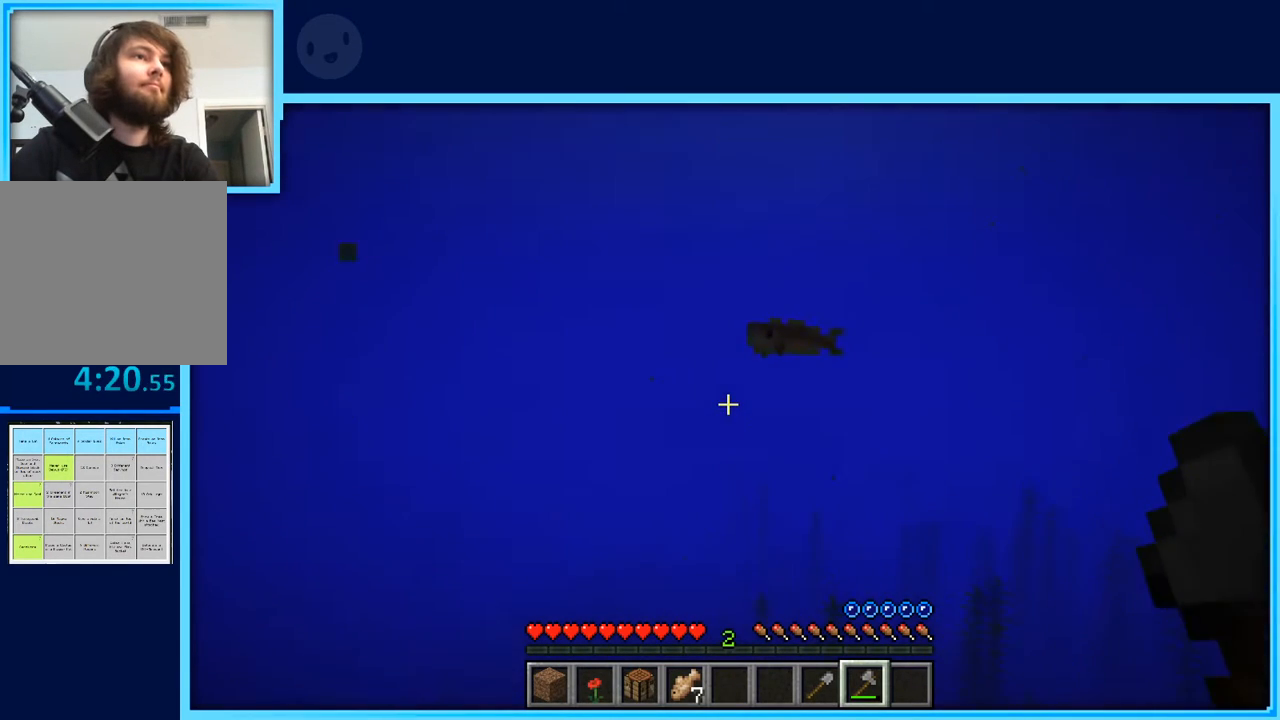
{"keys": ["a", "space", "w"], "events": [[200, "space", "down"], [433, "a", "down"]]}
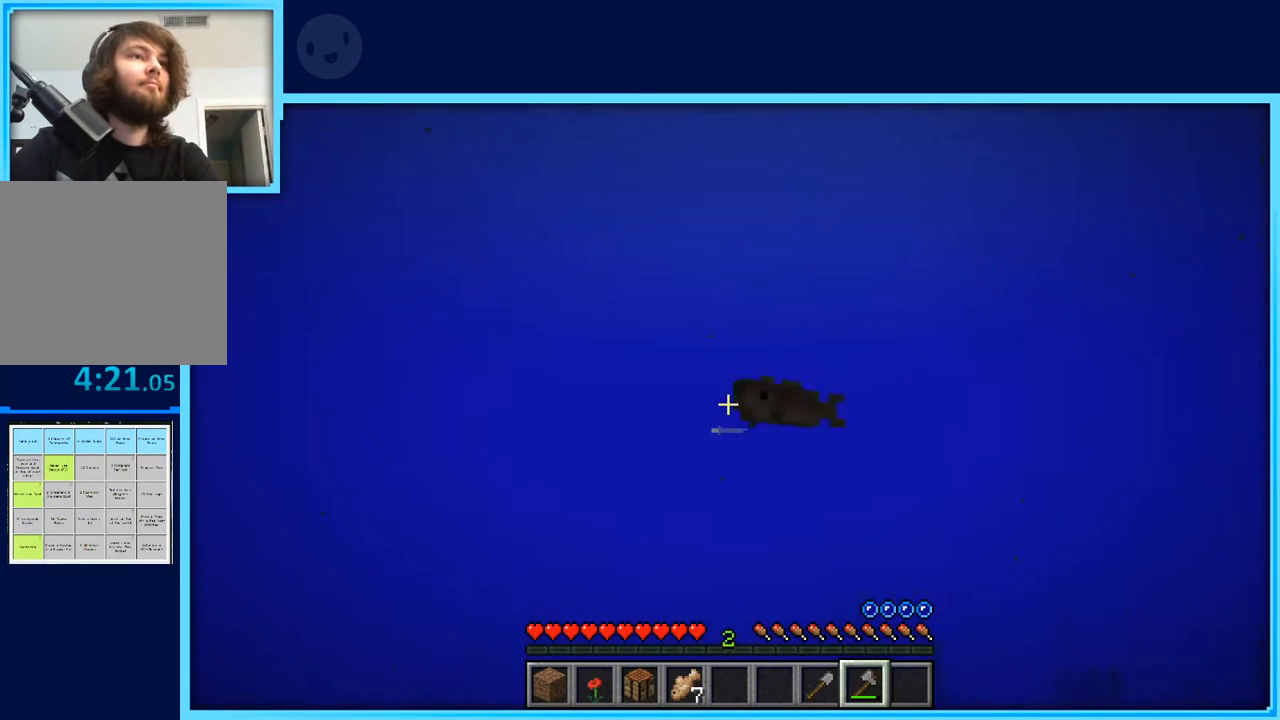
{"keys": ["w"], "events": [[17, "space", "up"], [117, "a", "up"]]}
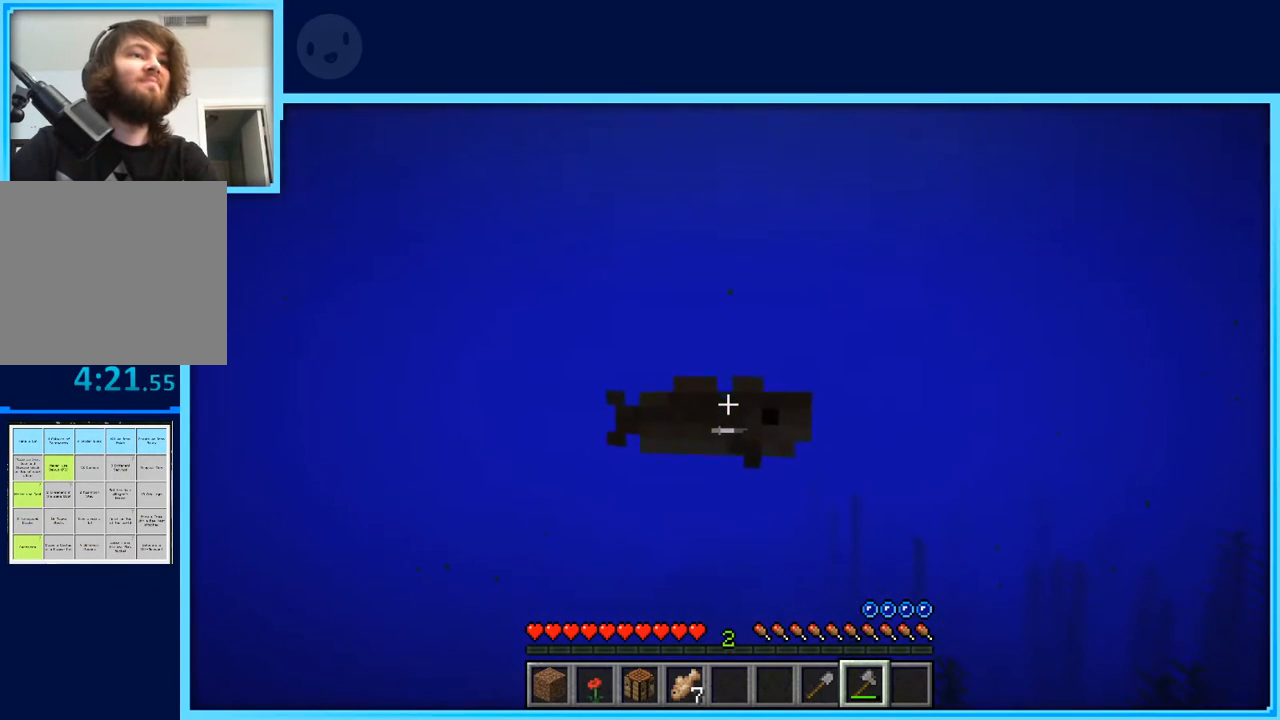
{"keys": ["d", "space", "w"], "events": [[317, "d", "down"], [367, "space", "down"]]}
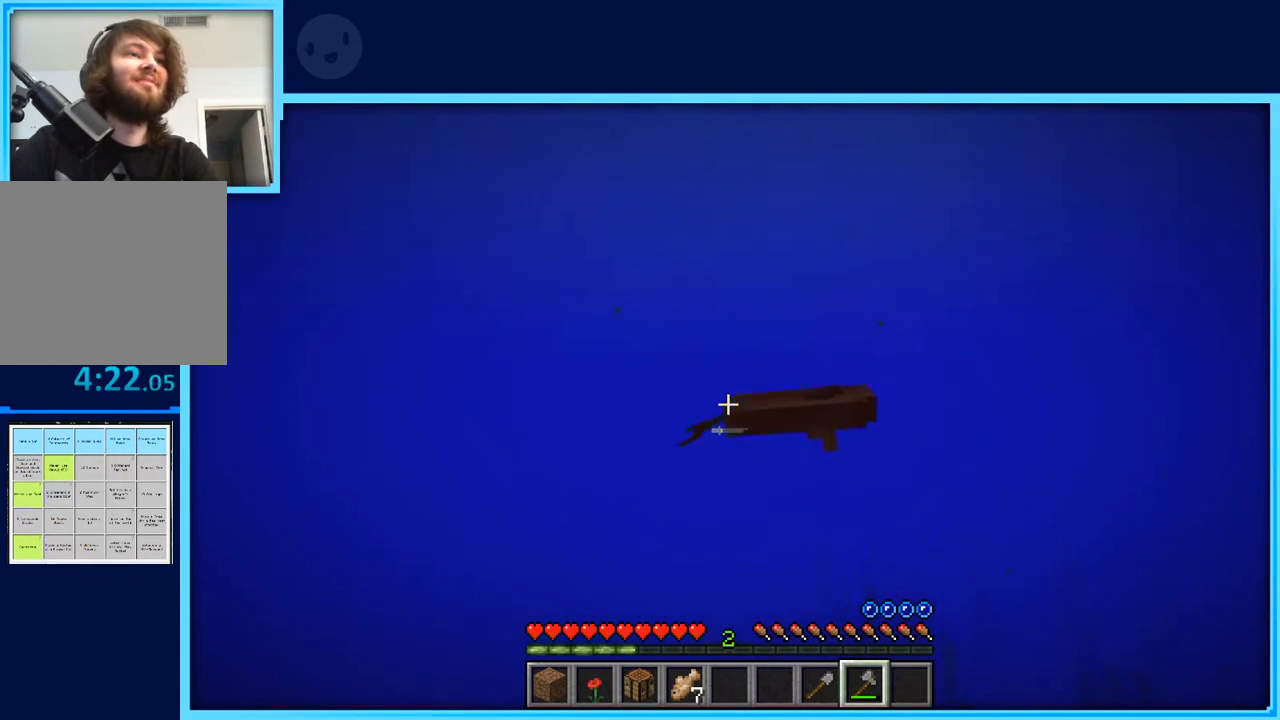
{"keys": ["space", "w"], "events": [[200, "d", "up"]]}
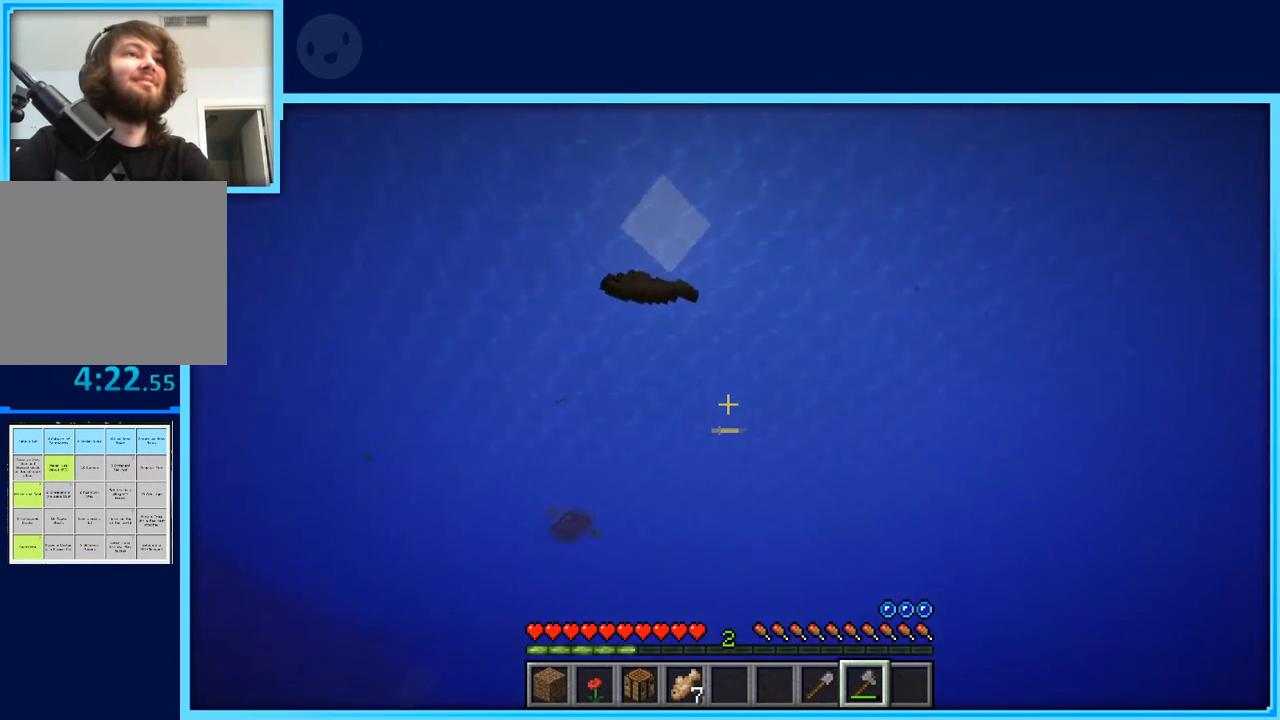
{"keys": ["space", "w"], "events": [[67, "a", "down"], [67, "w", "up"], [250, "a", "up"], [250, "w", "down"], [350, "w", "up"], [483, "w", "down"]]}
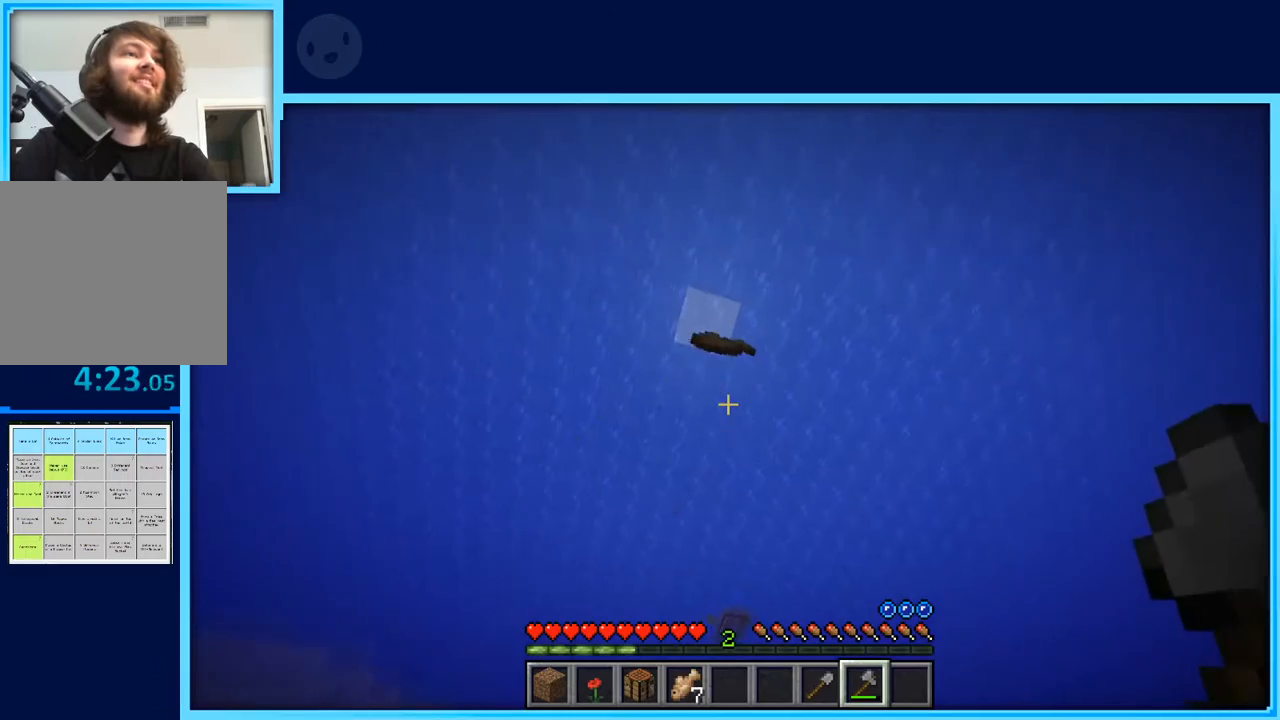
{"keys": ["space", "w"], "events": []}
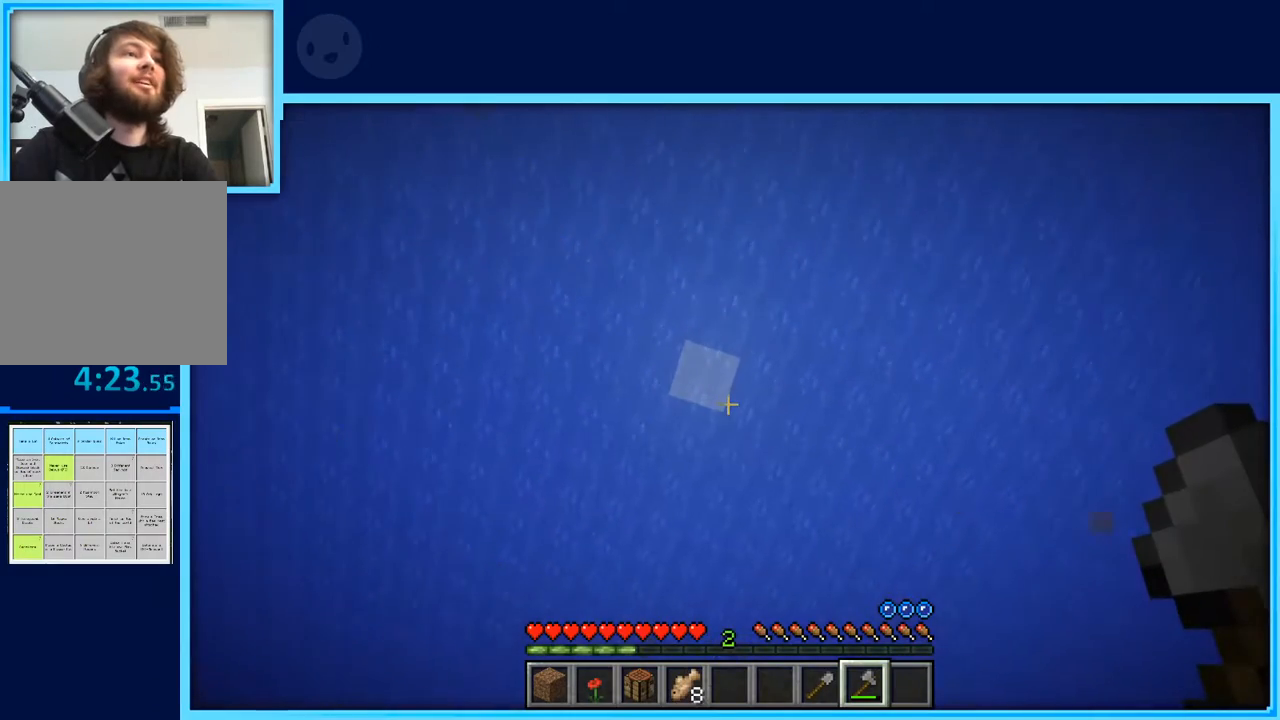
{"keys": ["space", "w"], "events": [[333, "w", "up"], [467, "w", "down"]]}
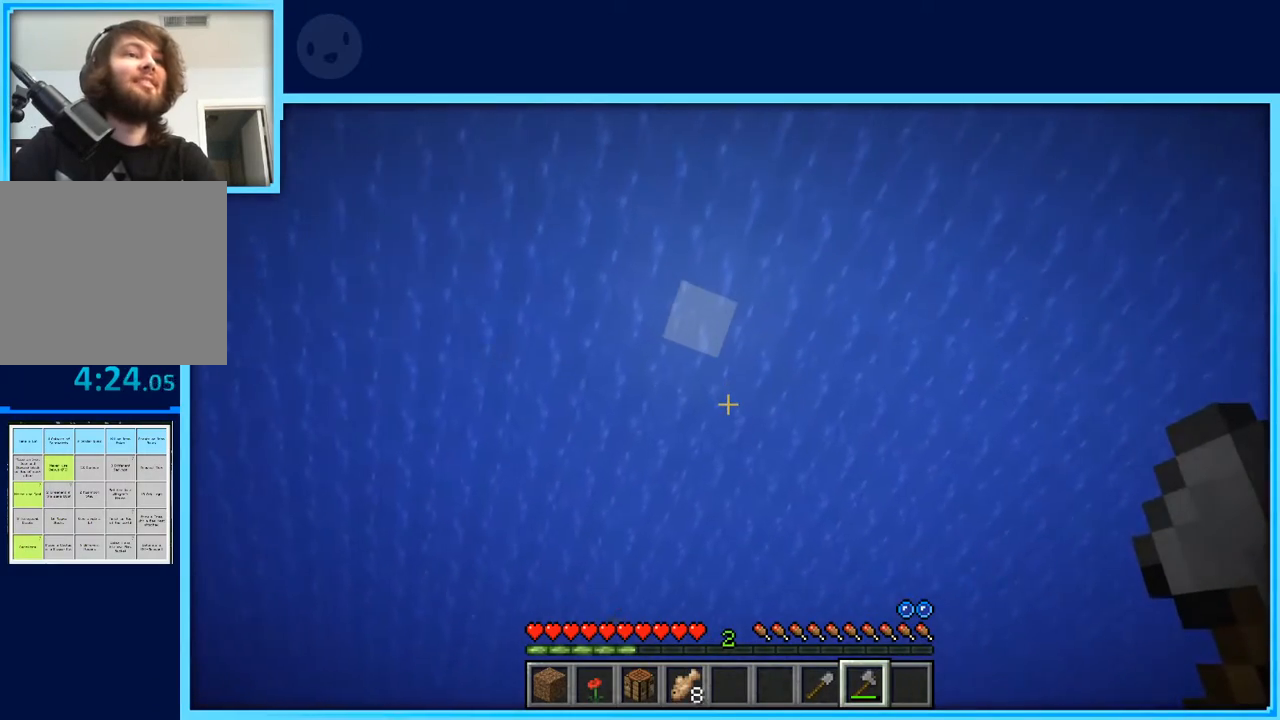
{"keys": ["space", "w"], "events": [[17, "w", "up"], [117, "w", "down"]]}
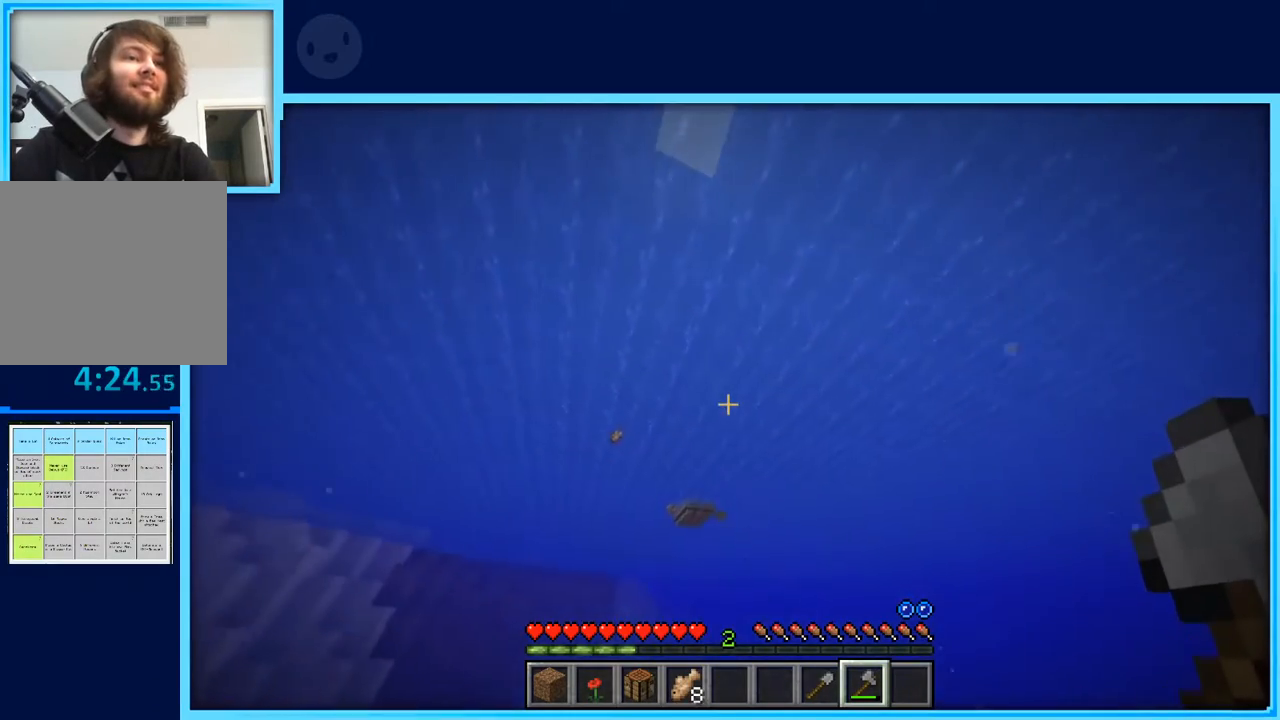
{"keys": ["space", "w"], "events": []}
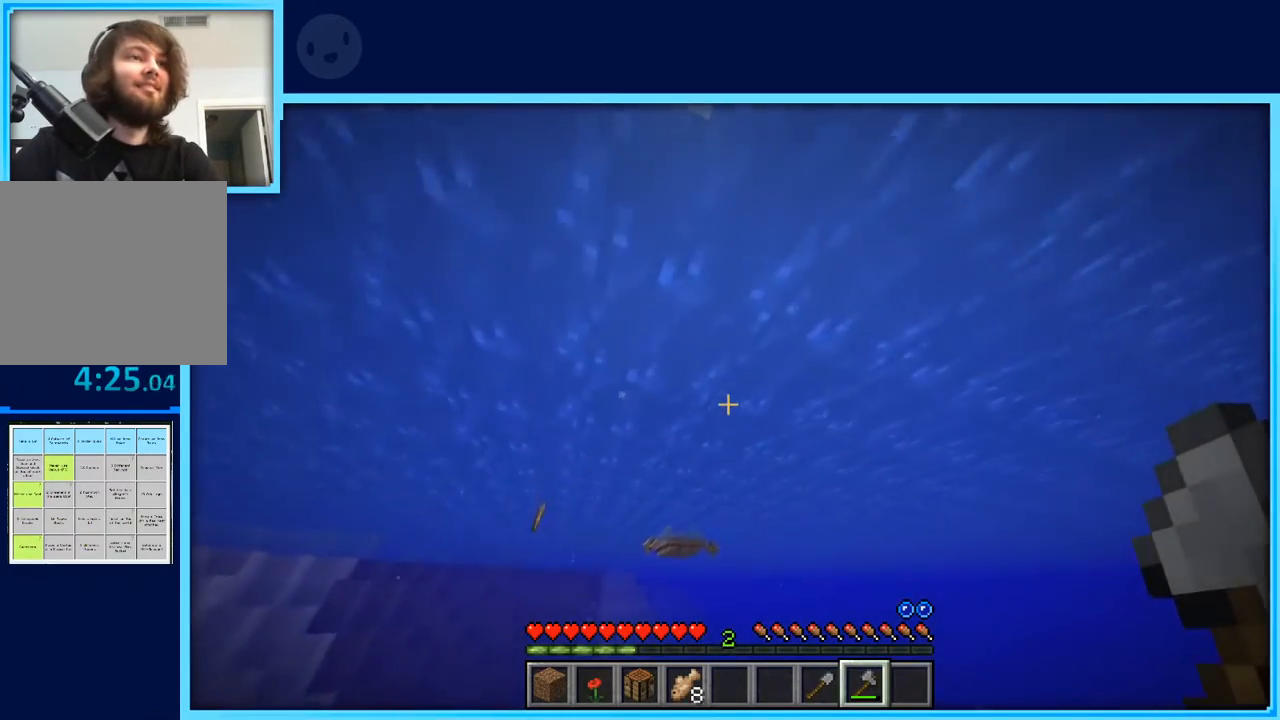
{"keys": ["space", "w"], "events": []}
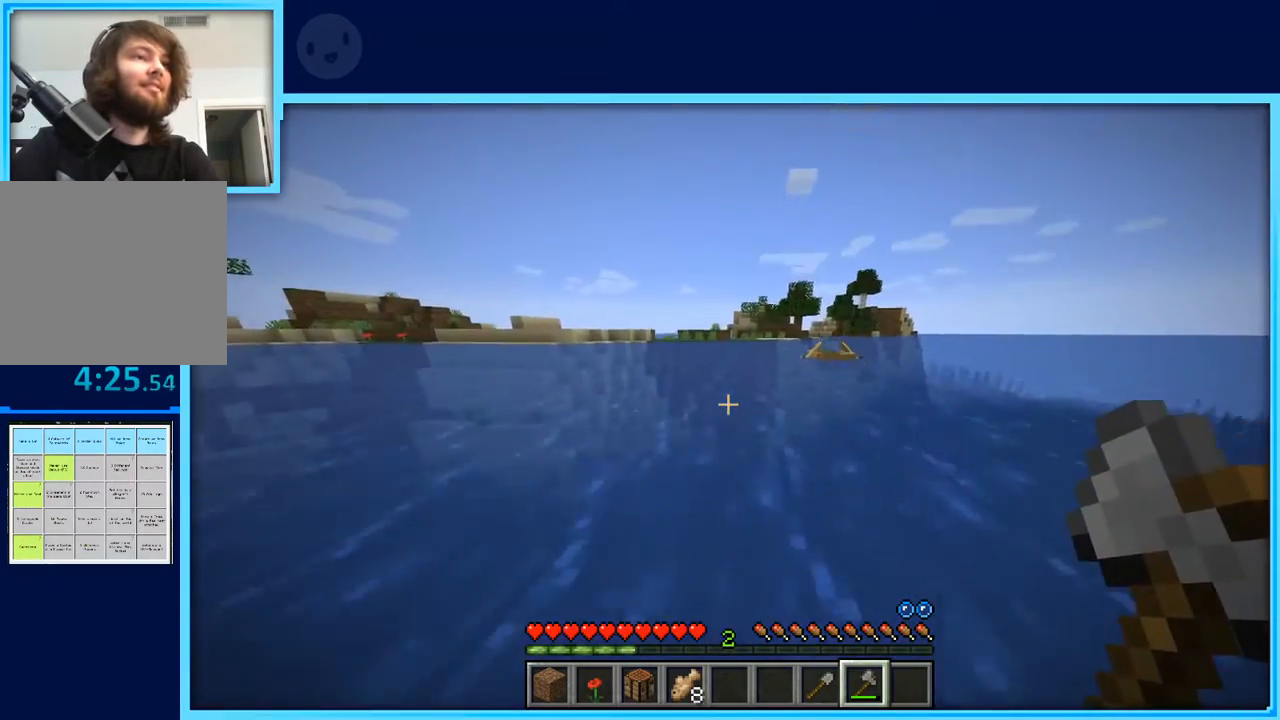
{"keys": ["a", "w"], "events": [[400, "a", "down"], [450, "space", "up"]]}
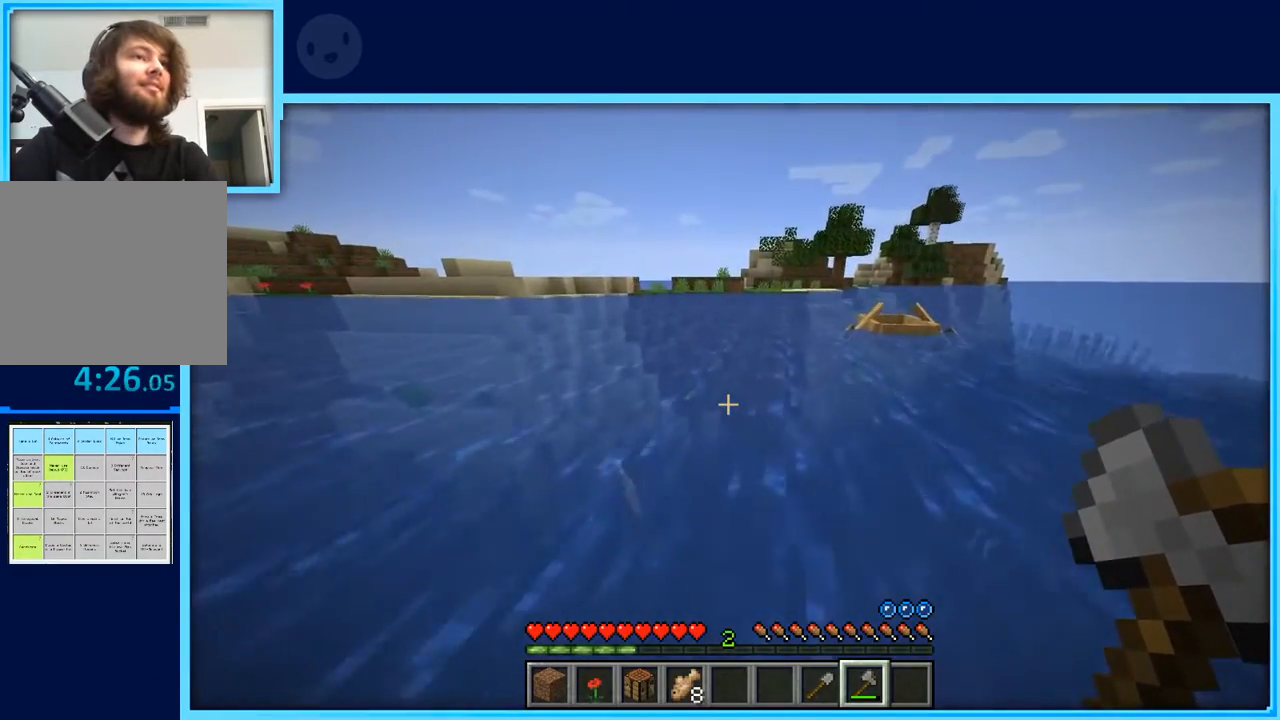
{"keys": ["w"], "events": [[367, "a", "up"]]}
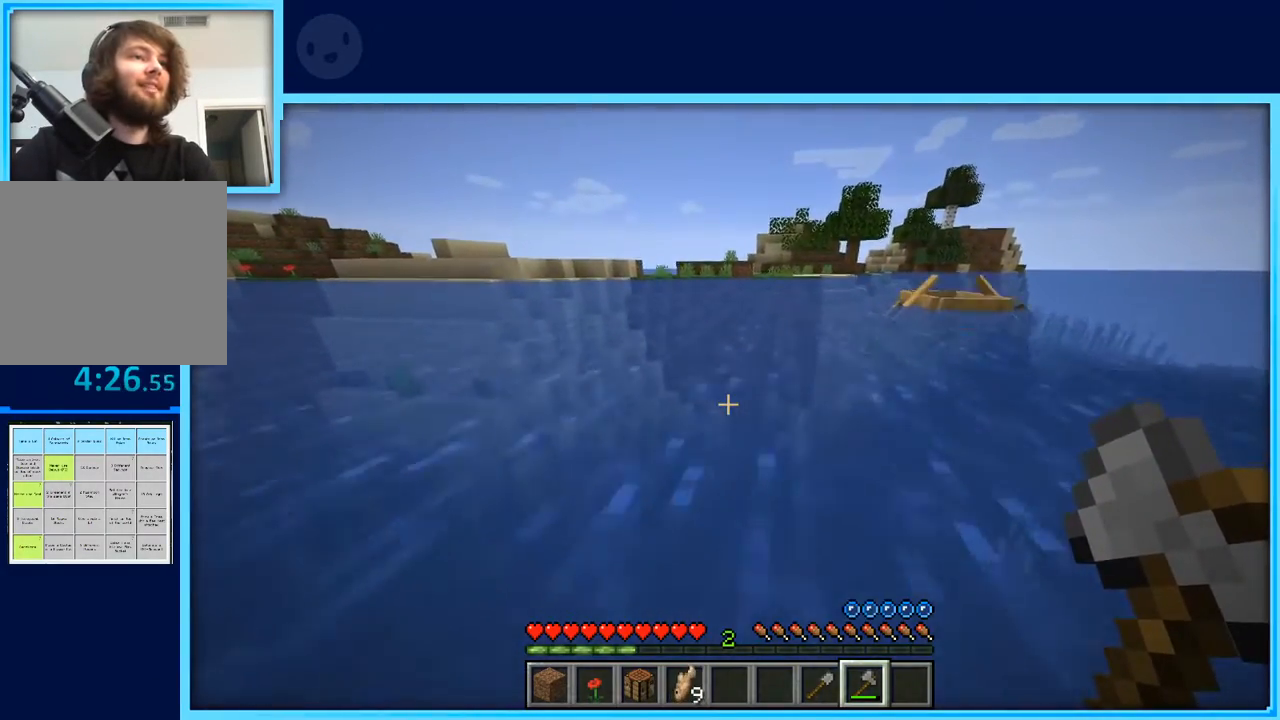
{"keys": ["w"], "events": [[200, "a", "down"], [383, "a", "up"]]}
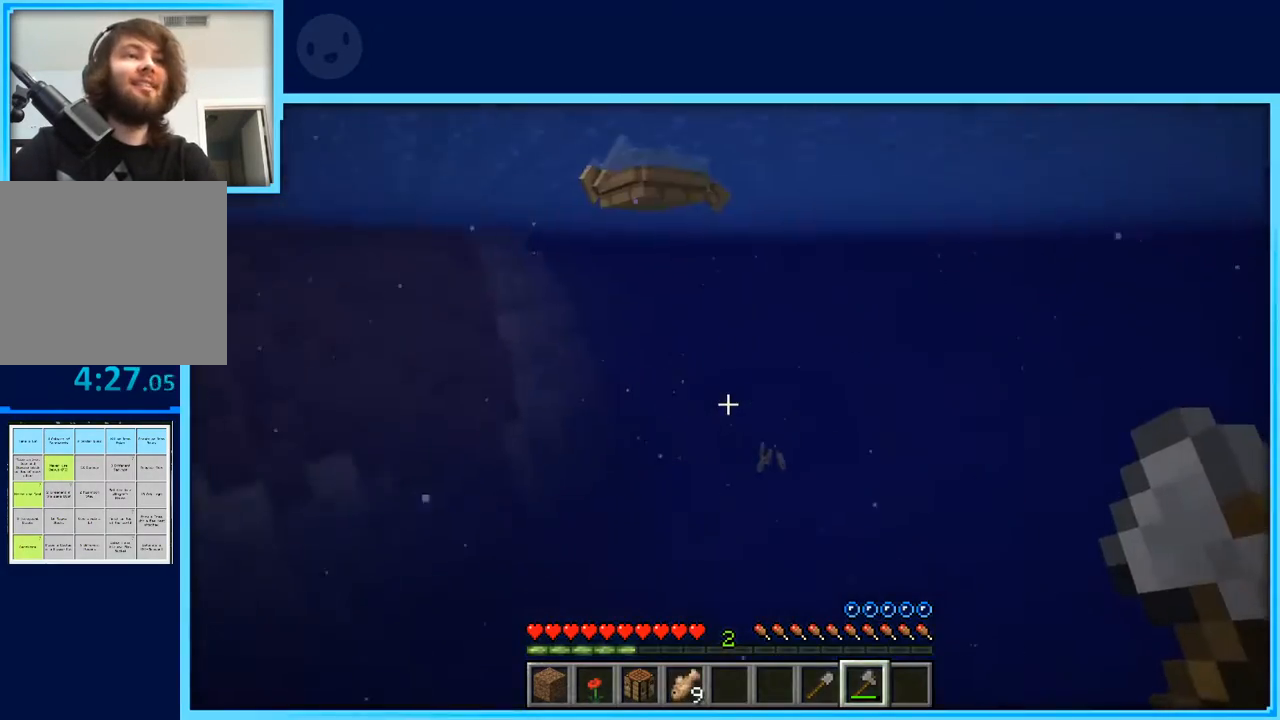
{"keys": ["space", "w"], "events": [[67, "space", "down"]]}
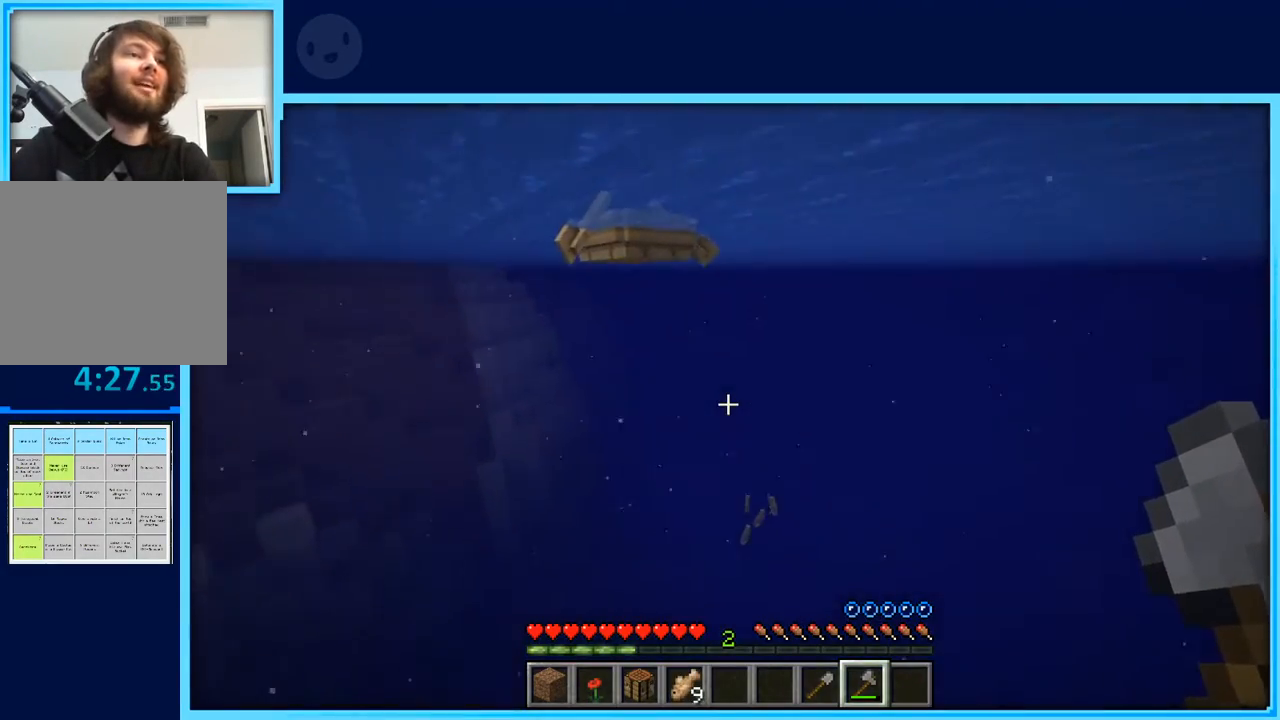
{"keys": ["space", "w"], "events": []}
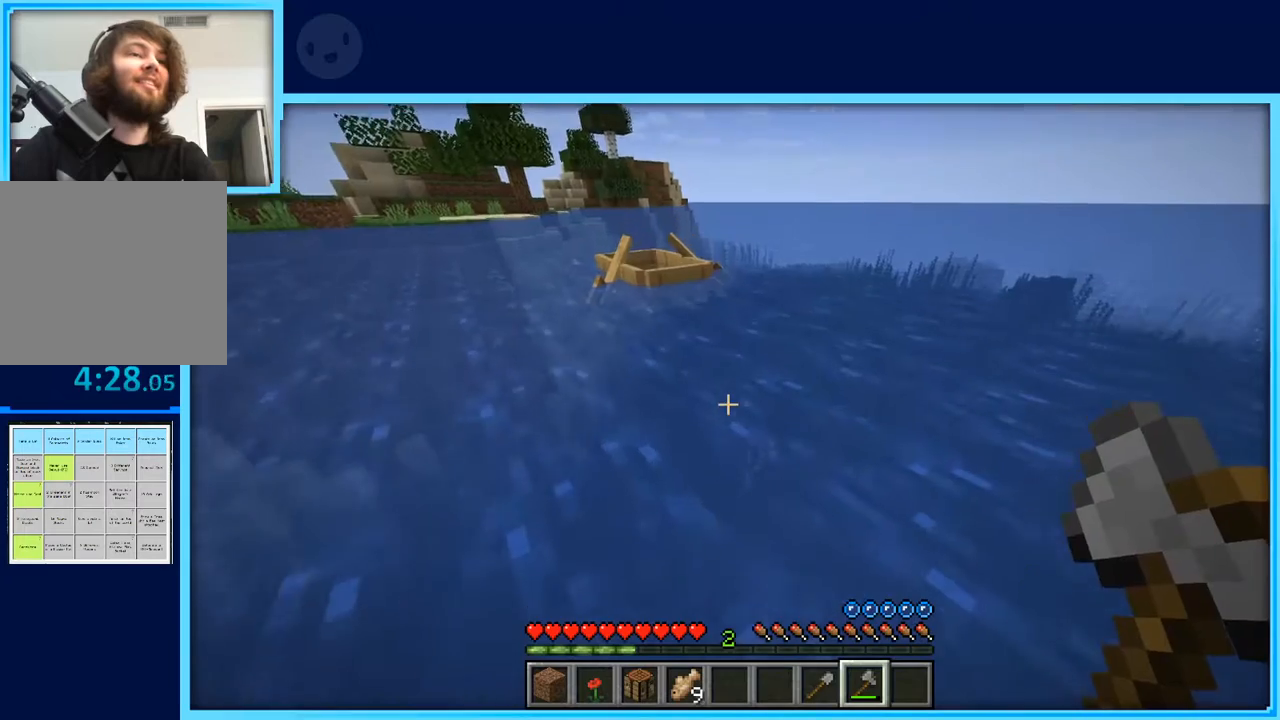
{"keys": ["w"], "events": [[50, "space", "up"]]}
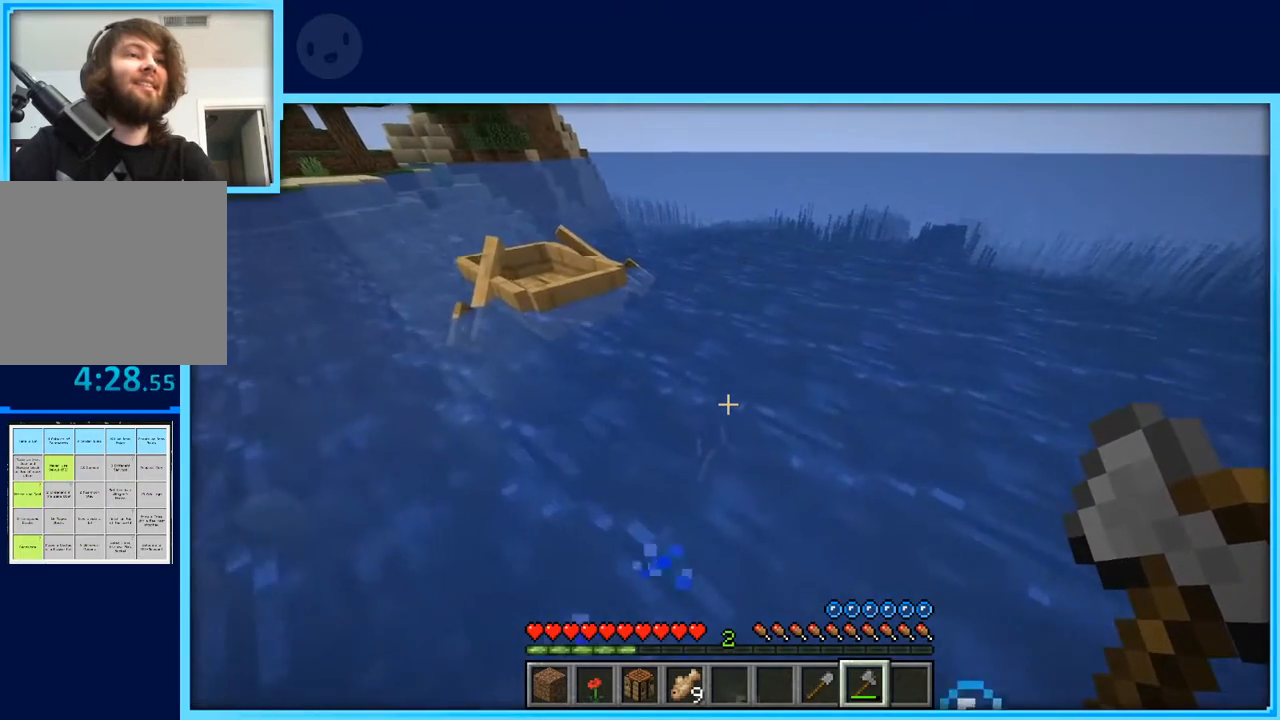
{"keys": ["space", "w"], "events": [[350, "space", "down"]]}
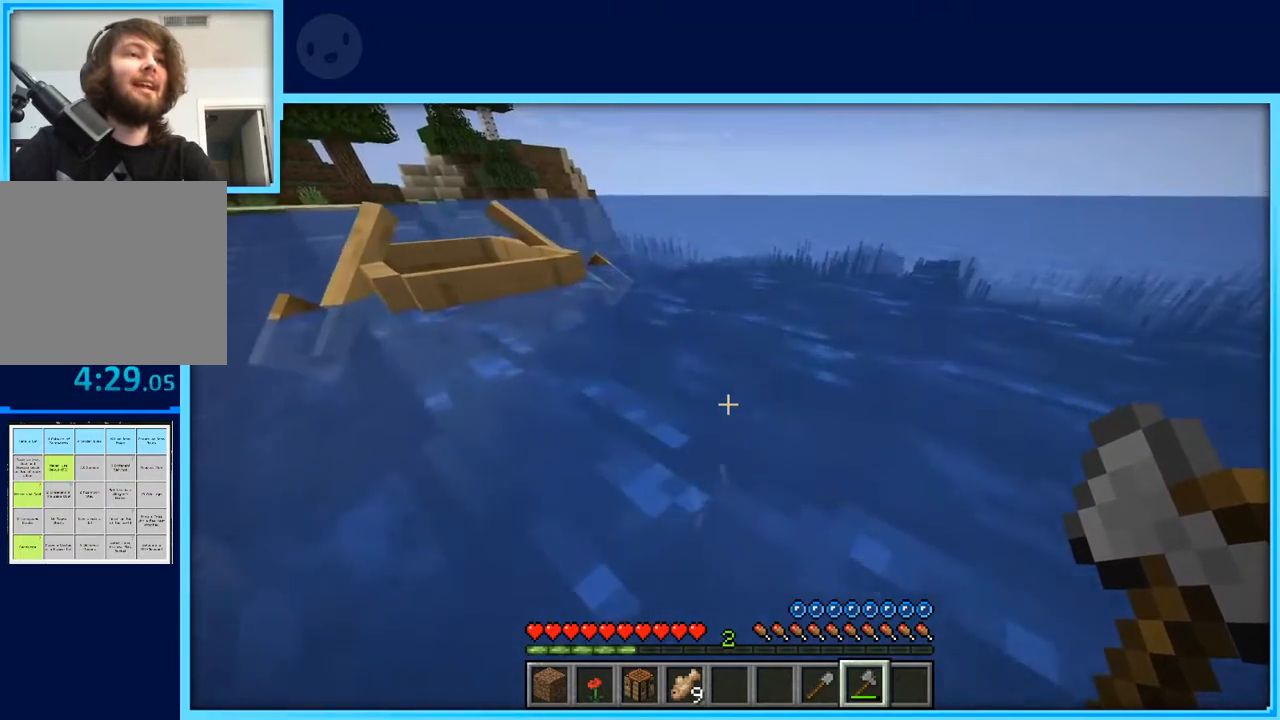
{"keys": ["w"], "events": [[317, "space", "up"]]}
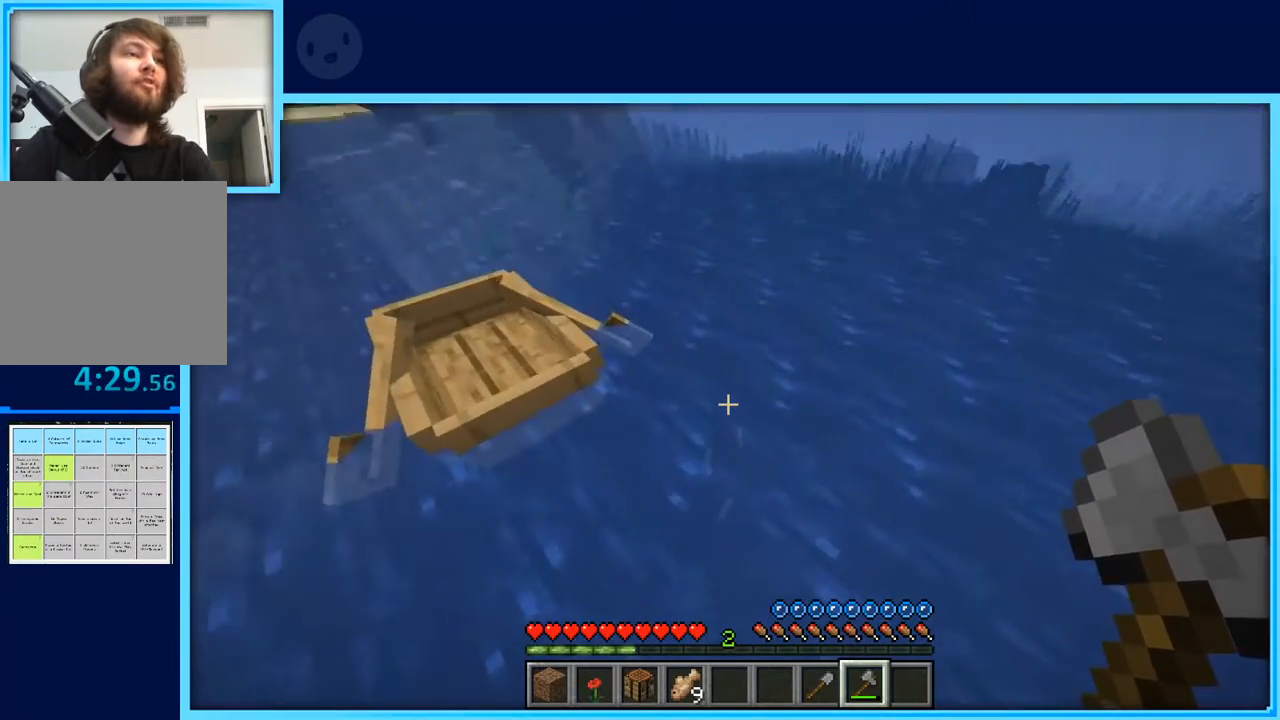
{"keys": ["w"], "events": []}
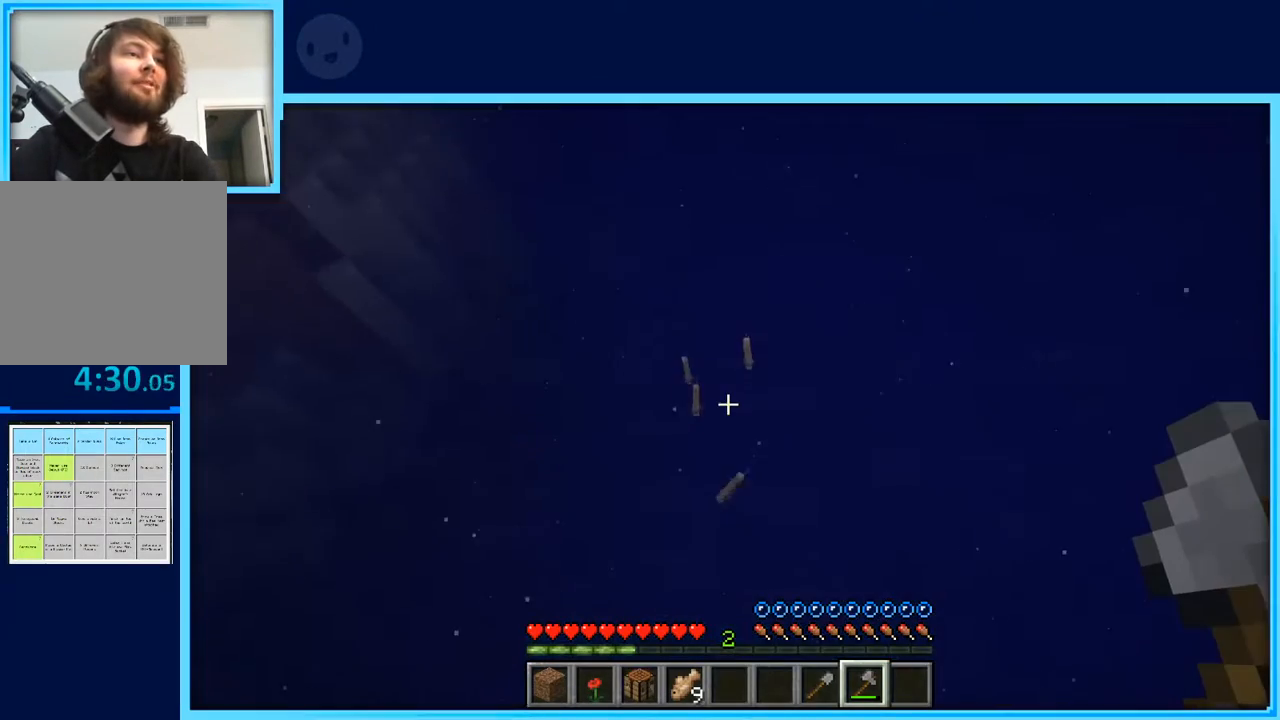
{"keys": ["w"], "events": []}
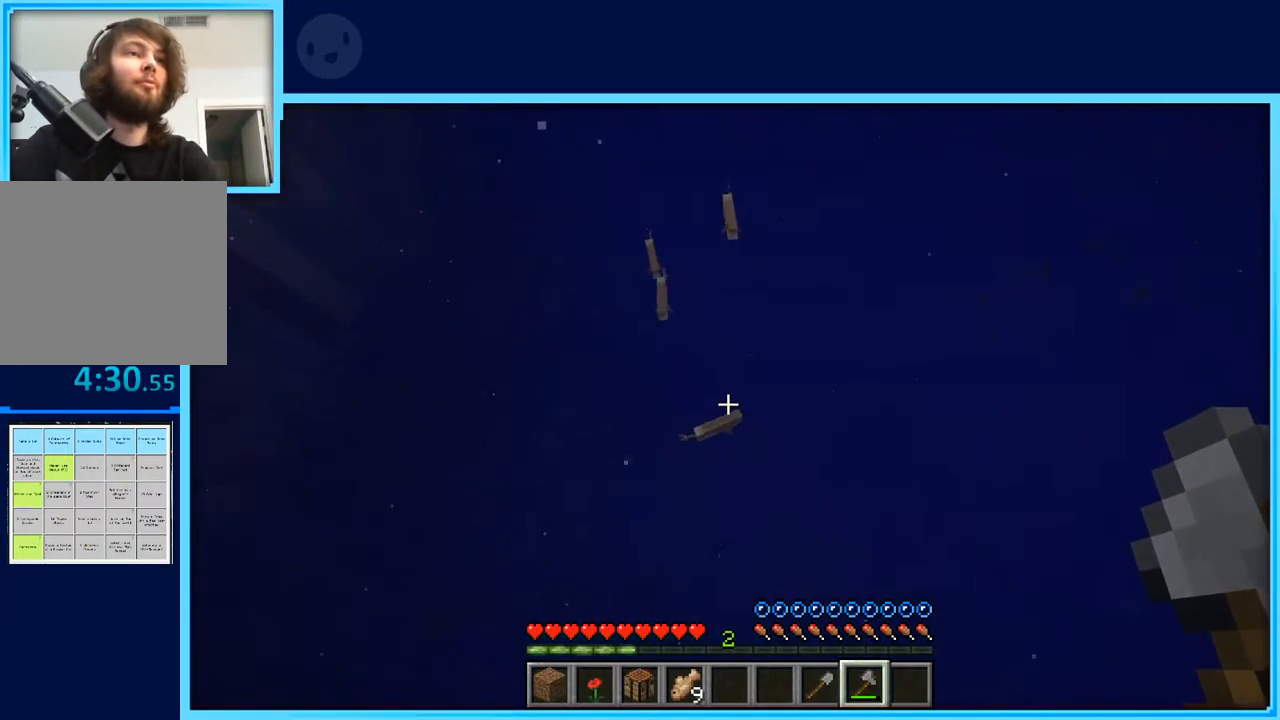
{"keys": ["w"], "events": []}
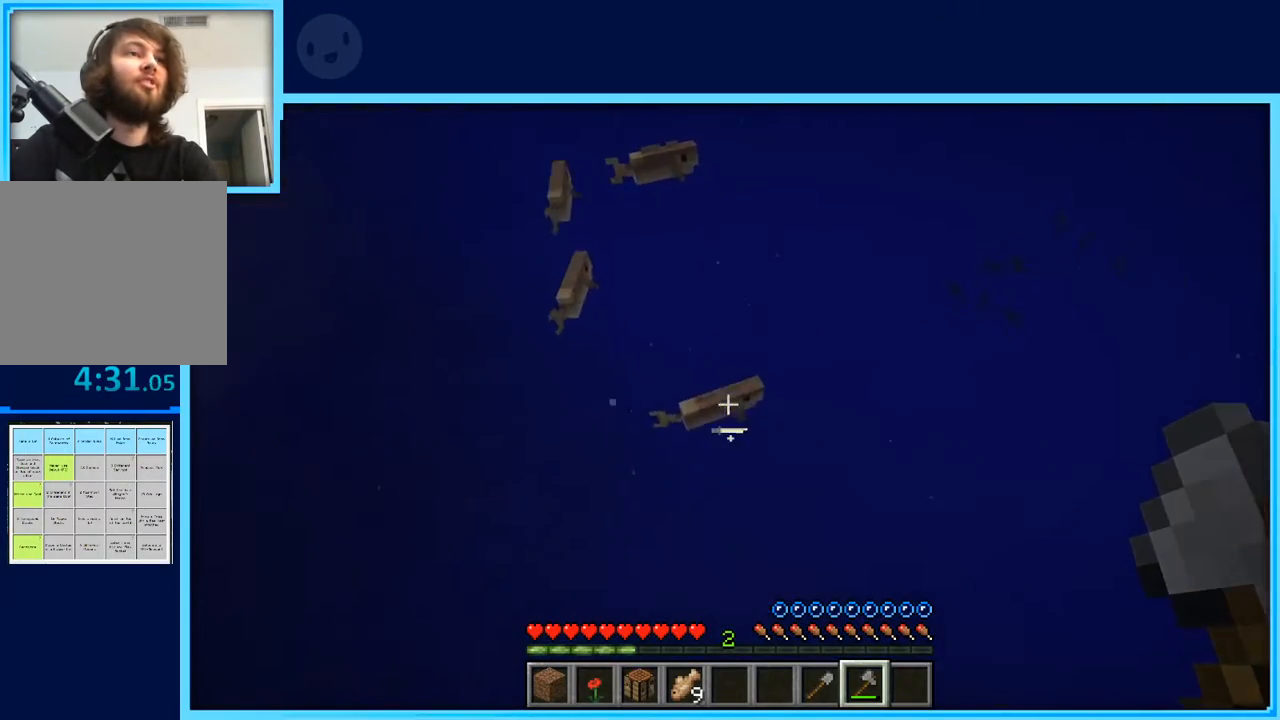
{"keys": ["d", "w"], "events": [[383, "d", "down"]]}
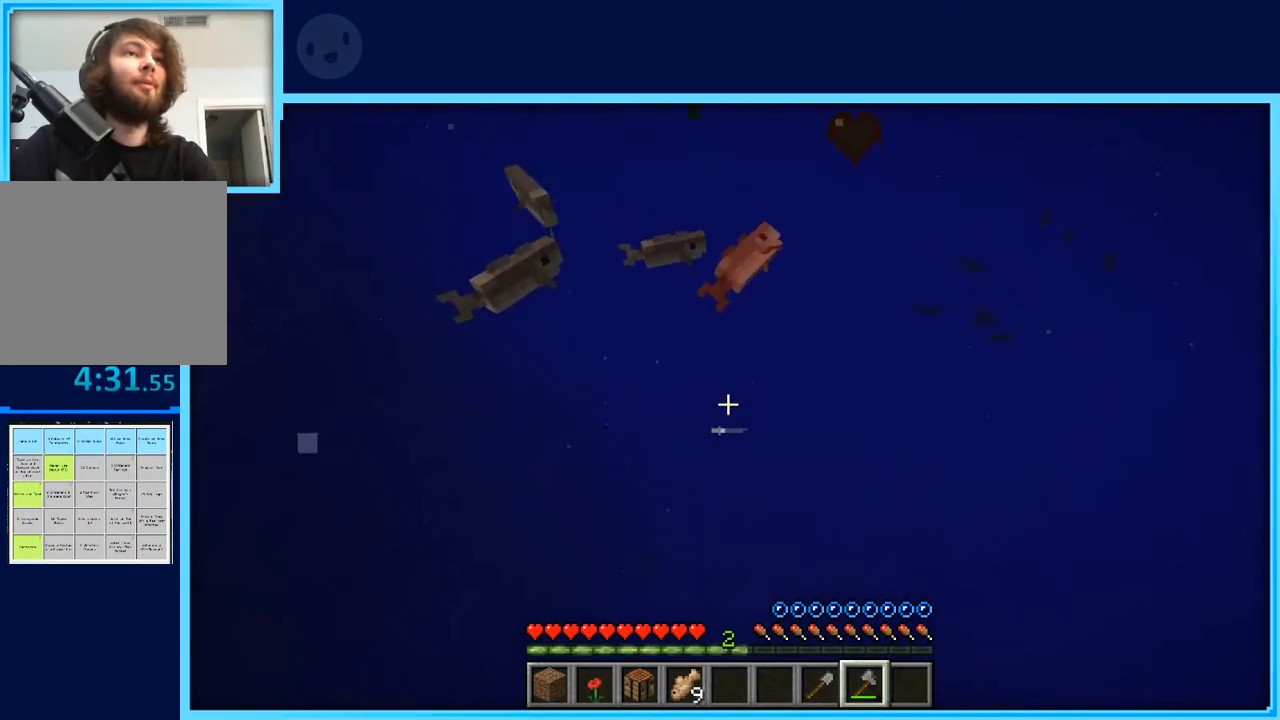
{"keys": ["space", "w"], "events": [[17, "d", "up"], [117, "space", "down"]]}
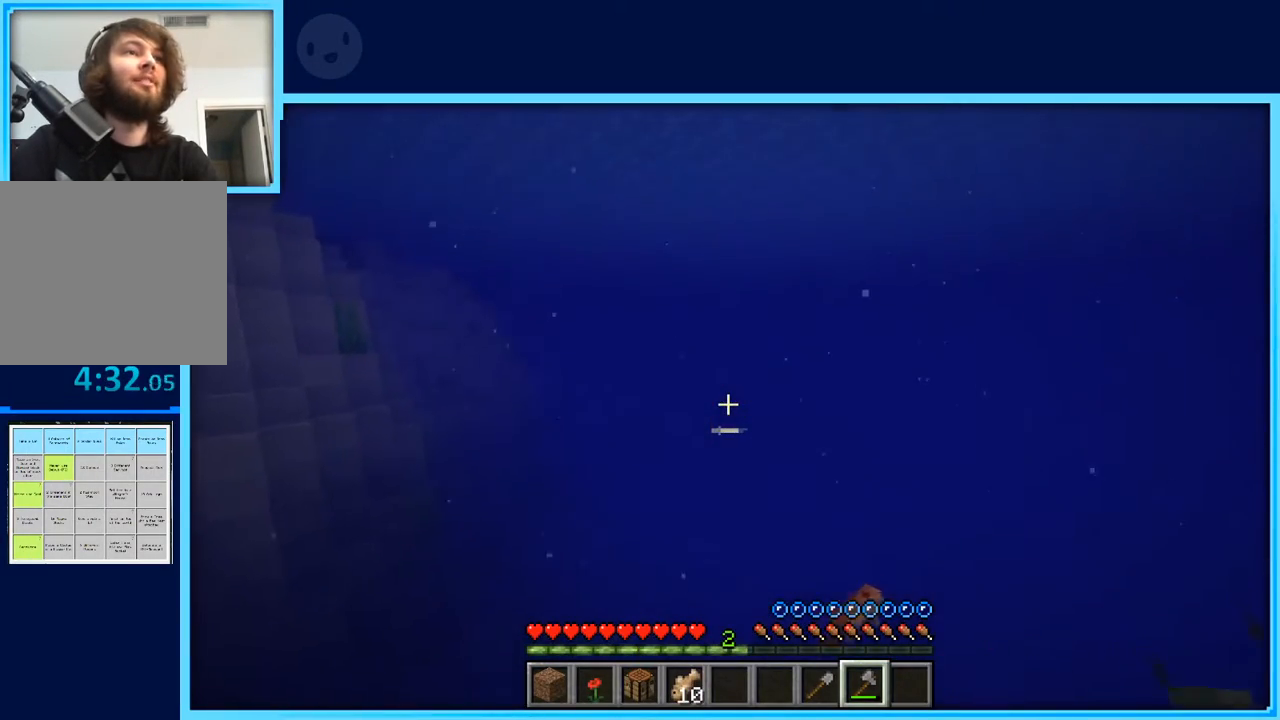
{"keys": ["w"], "events": [[367, "w", "up"], [417, "space", "up"], [450, "w", "down"]]}